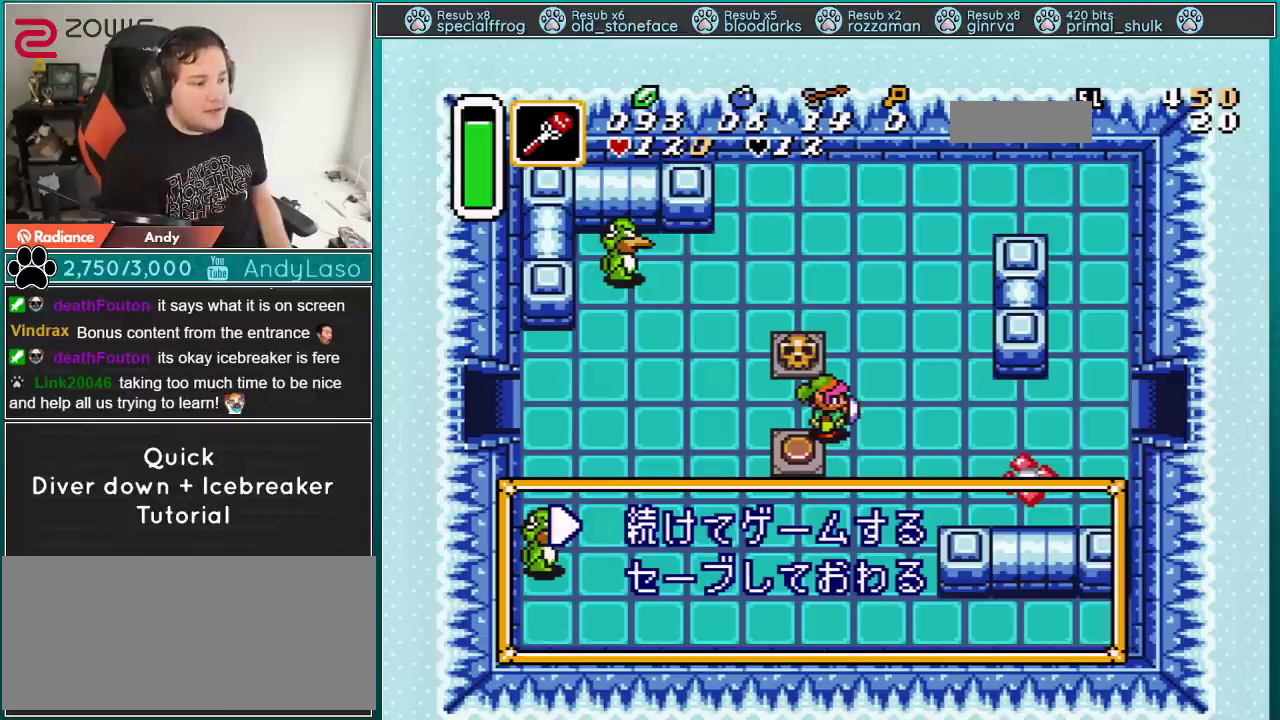
Gameplay with a controller (Nintendo layout); each line is a JSON object with the inputs held at the frame after it. "events" lists button and stick changes between this image and that frame as [ms after this image, input, new state], when the widget could be followed in between. Not read: L3 R3.
{"buttons": ["A"], "events": [[117, "A", "down"], [184, "DPAD_RIGHT", "down"], [217, "A", "up"], [250, "A", "down"], [467, "DPAD_RIGHT", "up"]]}
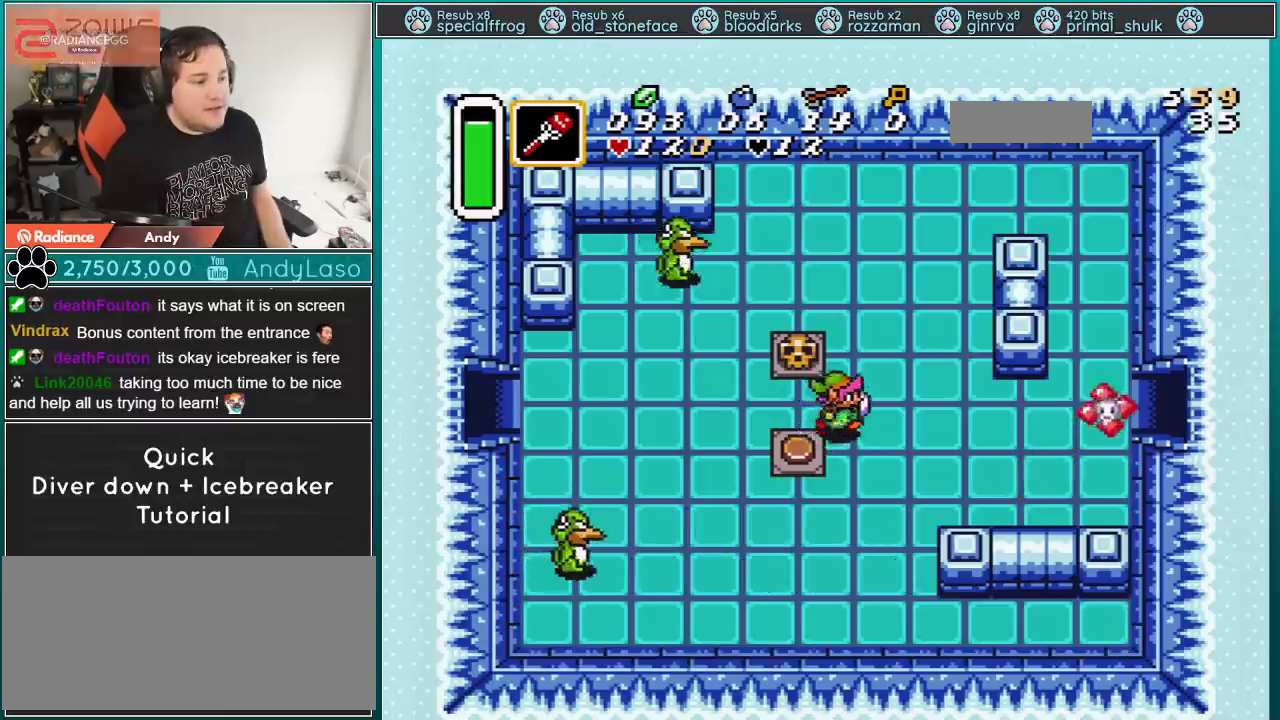
{"buttons": [], "events": [[400, "A", "up"]]}
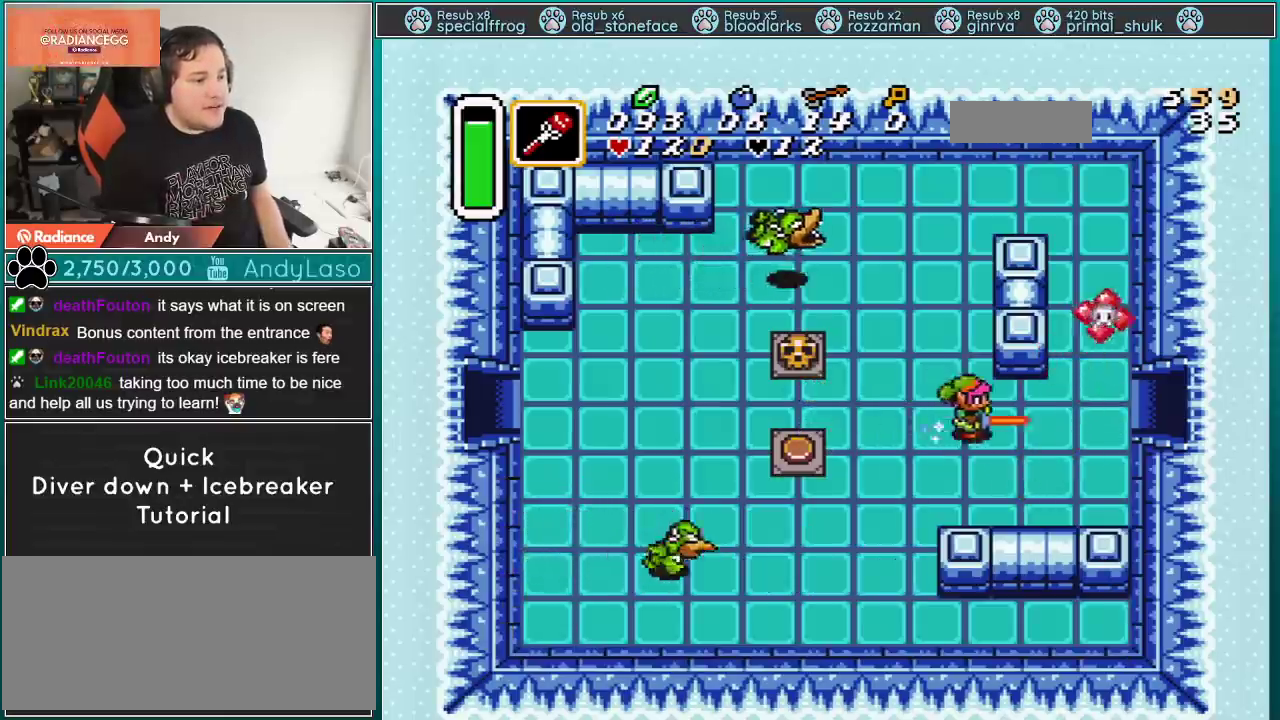
{"buttons": [], "events": []}
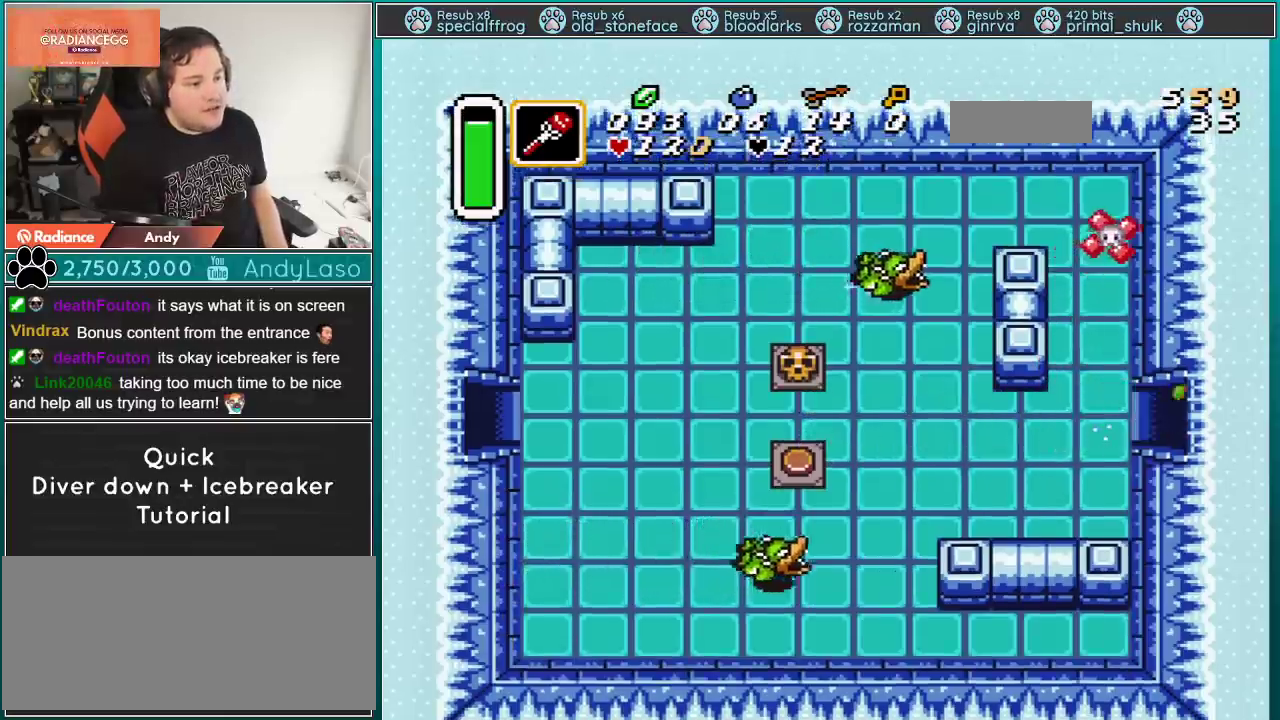
{"buttons": [], "events": []}
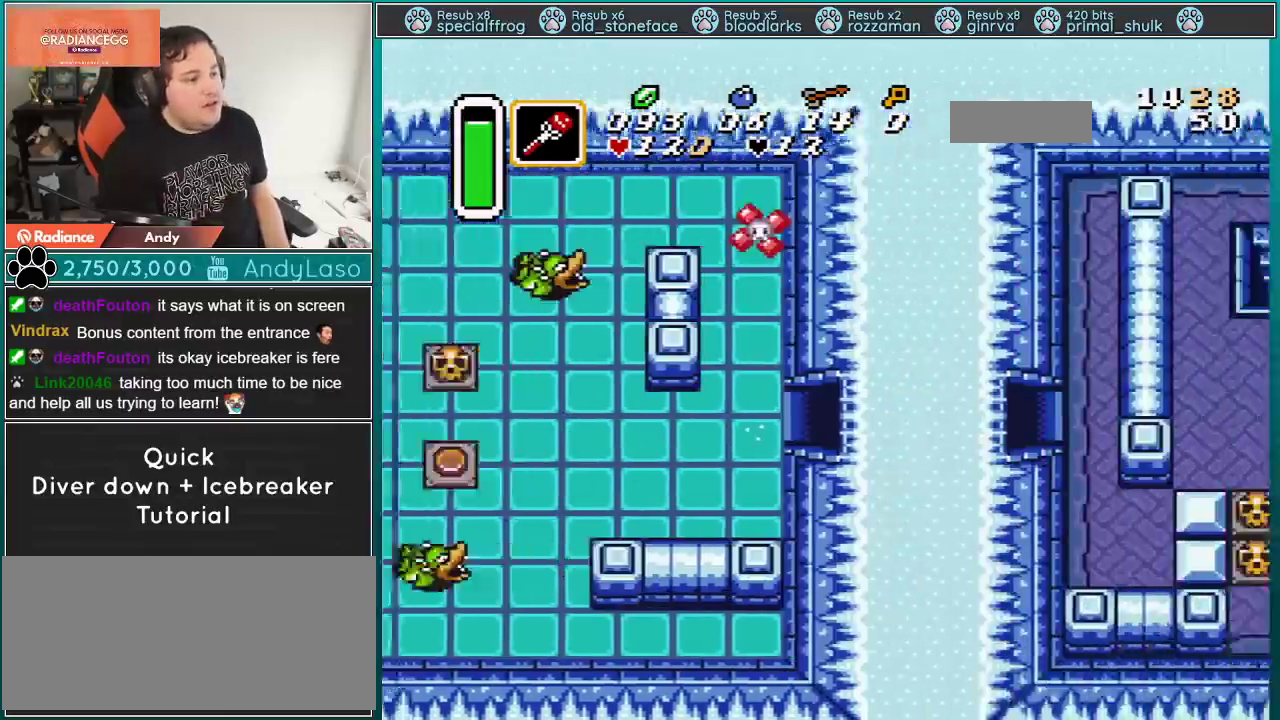
{"buttons": [], "events": []}
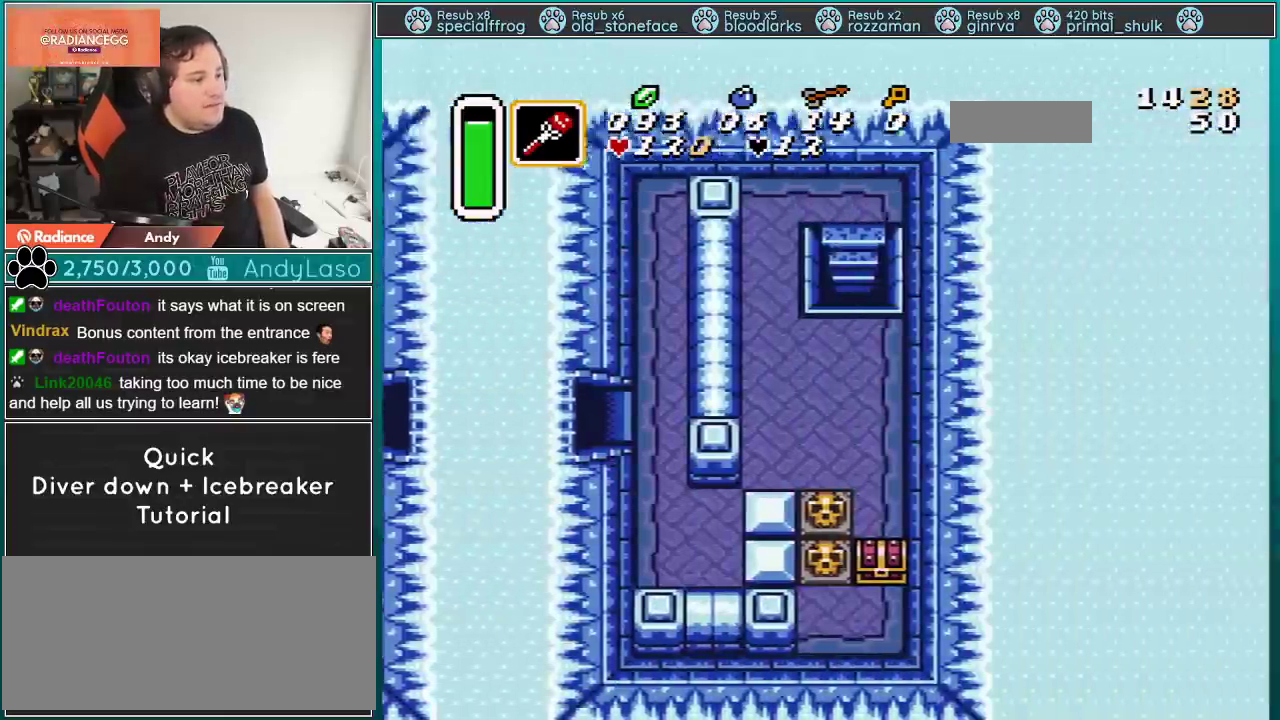
{"buttons": ["DPAD_RIGHT"], "events": [[167, "DPAD_RIGHT", "down"]]}
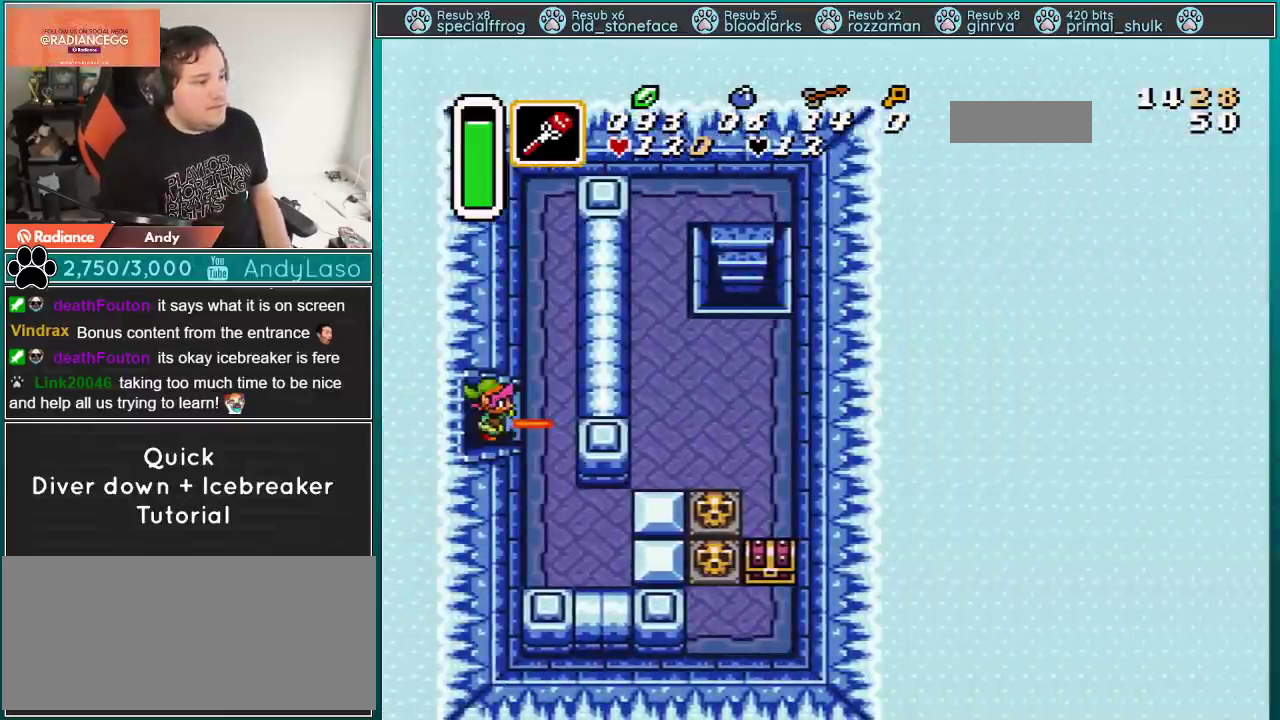
{"buttons": [], "events": [[451, "DPAD_RIGHT", "up"]]}